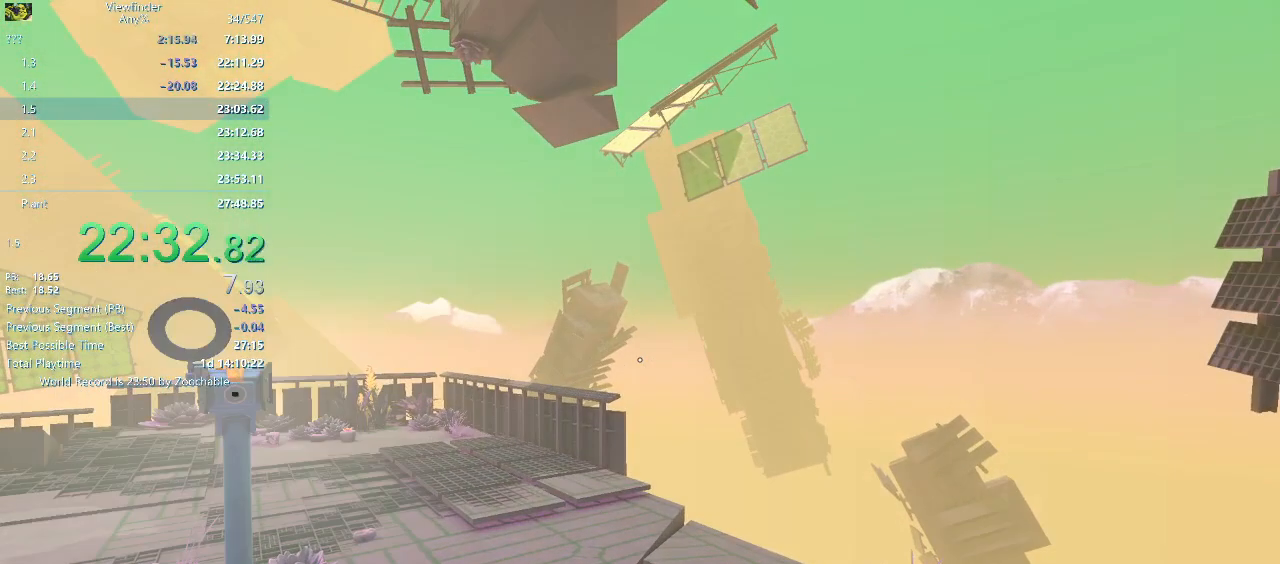
Gameplay with keyboard and mouse; each line is a JSON object with the keys and mouse buttons held at the frame after it. "events" lists presses ("down") and releases ("up") of "a", "d", "e", "escape", "f", "q", "r", "return", "s", "shift", "space", "w", "mouse_left", "mouse_middle", "mouse_right", "mouse_wheel_up" and "mouse_wheel_down" between this image and that frame as [ms after this image, input, new state], when the widget could be followed in between. "mouse_left", "mouse_middle", "mouse_right", "mouse_wheel_up", "mouse_wheel_down" = the "left", "middle", "right", "wheel_up", "wheel_down" buttons of the "mouse" list. No other keys are recorded. Mouse movement is not recorded.
{"keys": ["w"], "mouse": [], "events": [[317, "w", "down"]]}
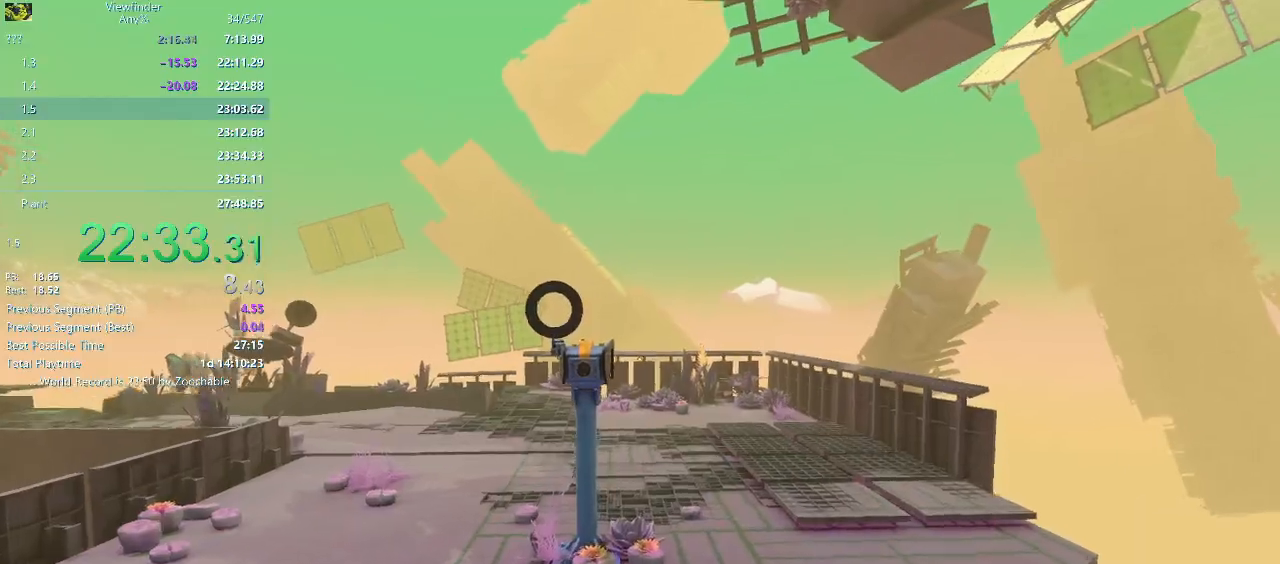
{"keys": ["d", "w"], "mouse": [], "events": [[383, "d", "down"], [433, "mouse_middle", "down"], [467, "mouse_middle", "up"]]}
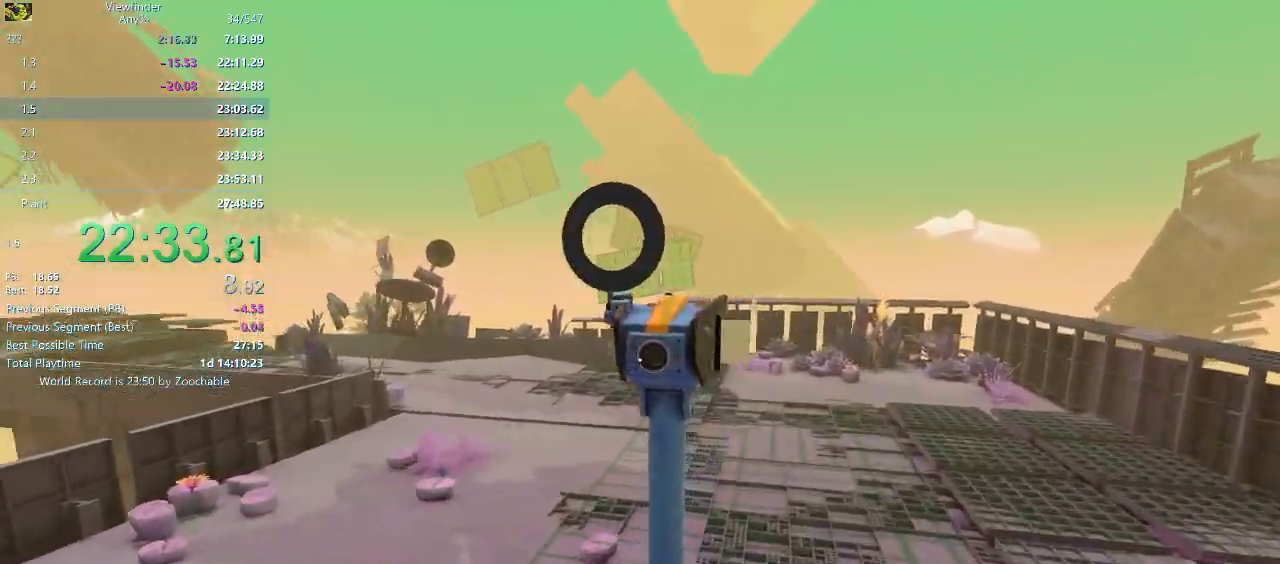
{"keys": ["d", "w"], "mouse": ["middle"], "events": [[67, "mouse_middle", "down"], [167, "mouse_middle", "up"], [267, "mouse_middle", "down"], [317, "mouse_middle", "up"], [350, "mouse_middle", "down"], [450, "mouse_middle", "up"], [500, "mouse_middle", "down"]]}
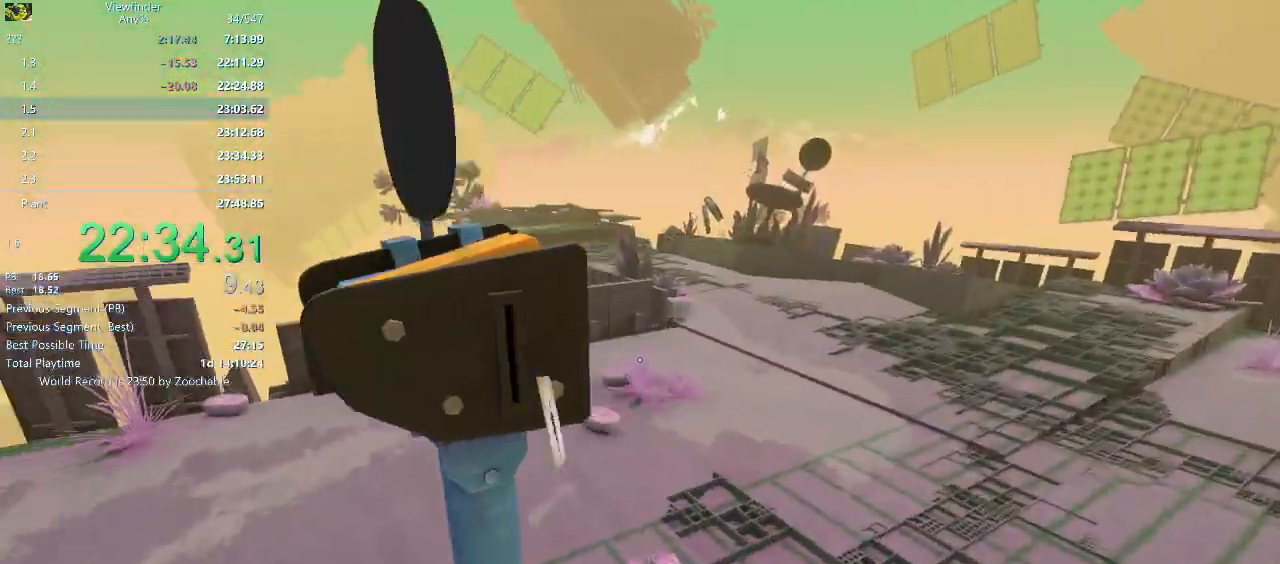
{"keys": ["a", "w"], "mouse": [], "events": [[133, "mouse_middle", "up"], [183, "mouse_middle", "down"], [267, "mouse_middle", "up"], [367, "mouse_middle", "down"], [417, "d", "up"], [467, "a", "down"], [467, "mouse_middle", "up"]]}
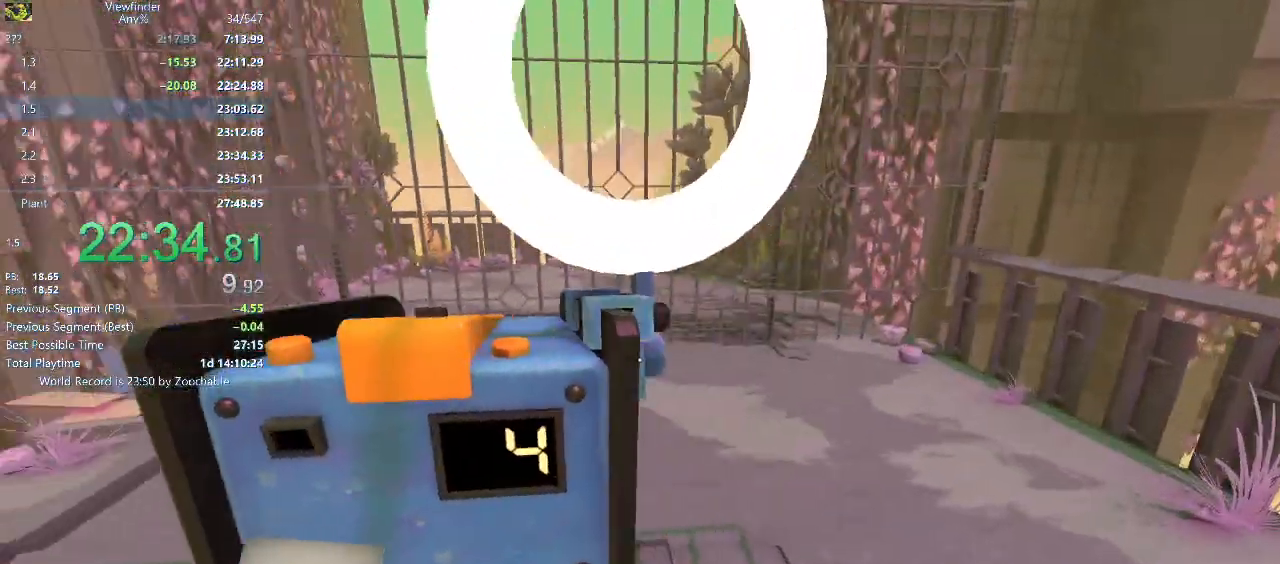
{"keys": ["d", "w"], "mouse": [], "events": [[17, "mouse_middle", "down"], [100, "mouse_middle", "up"], [333, "a", "up"], [383, "d", "down"]]}
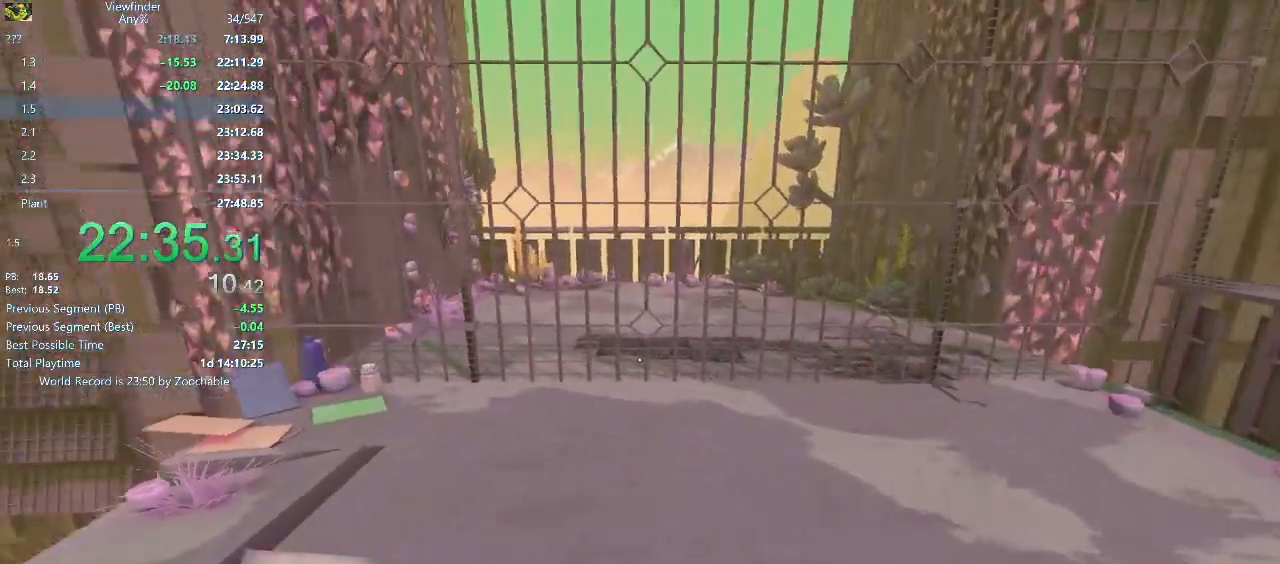
{"keys": ["w"], "mouse": [], "events": [[250, "d", "up"]]}
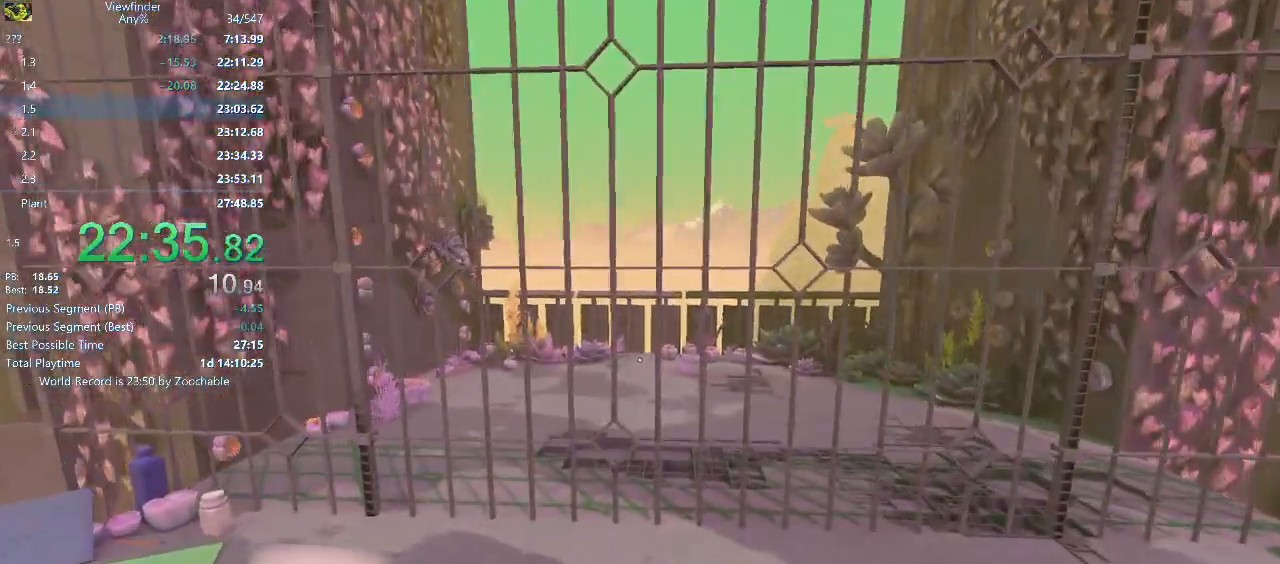
{"keys": ["w"], "mouse": [], "events": [[33, "d", "down"], [83, "d", "up"]]}
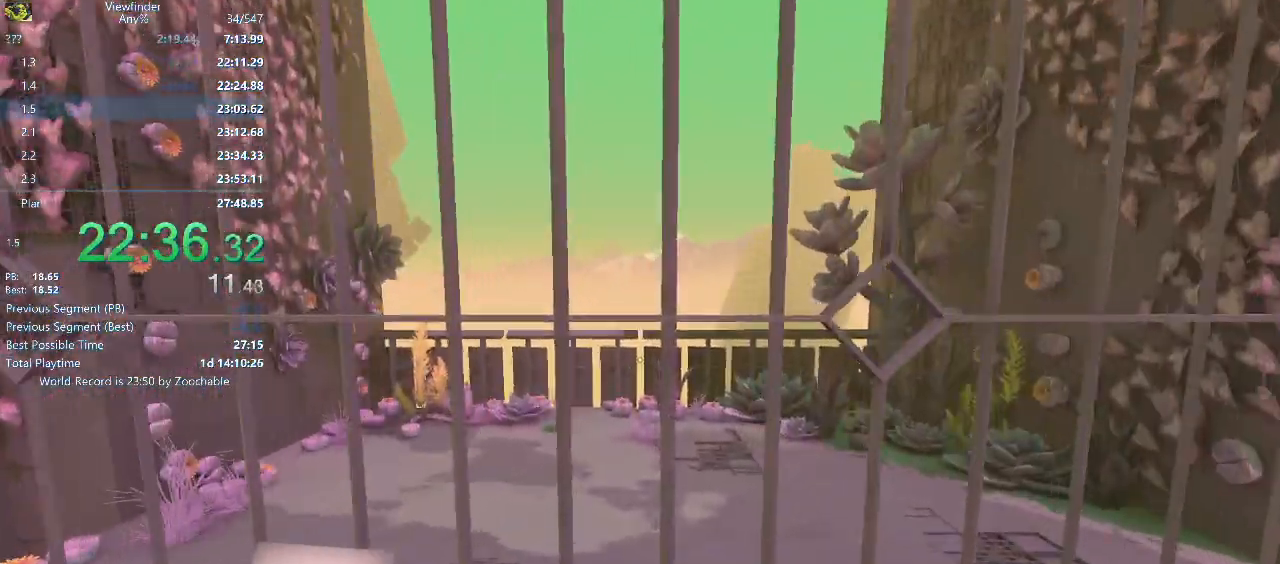
{"keys": [], "mouse": [], "events": [[200, "w", "up"]]}
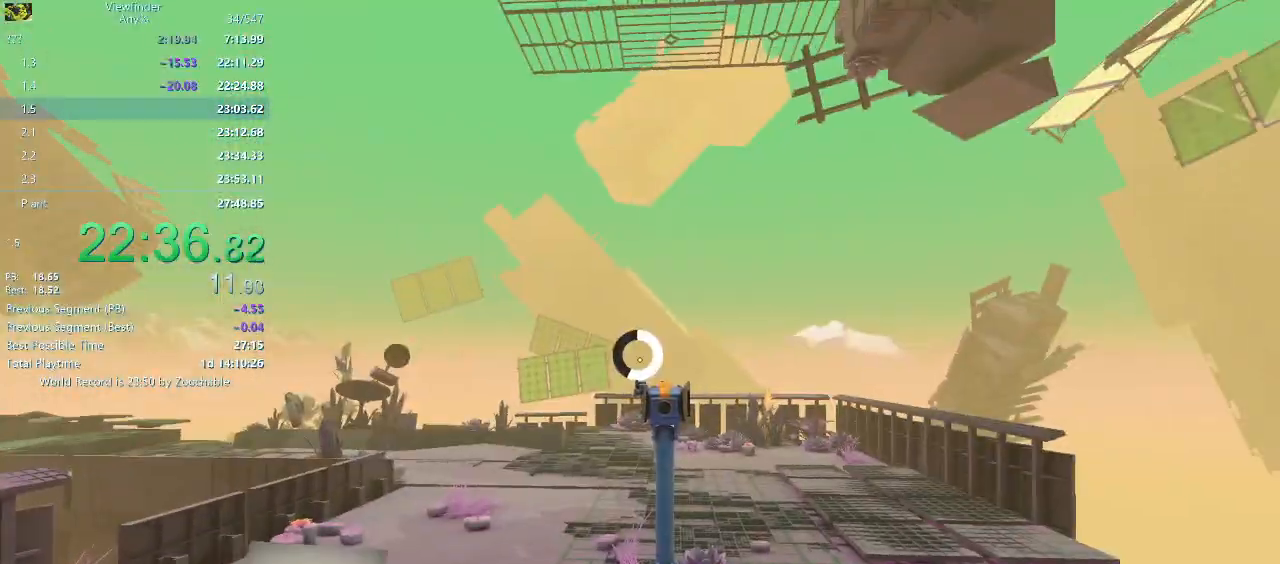
{"keys": [], "mouse": [], "events": [[300, "s", "down"], [400, "s", "up"]]}
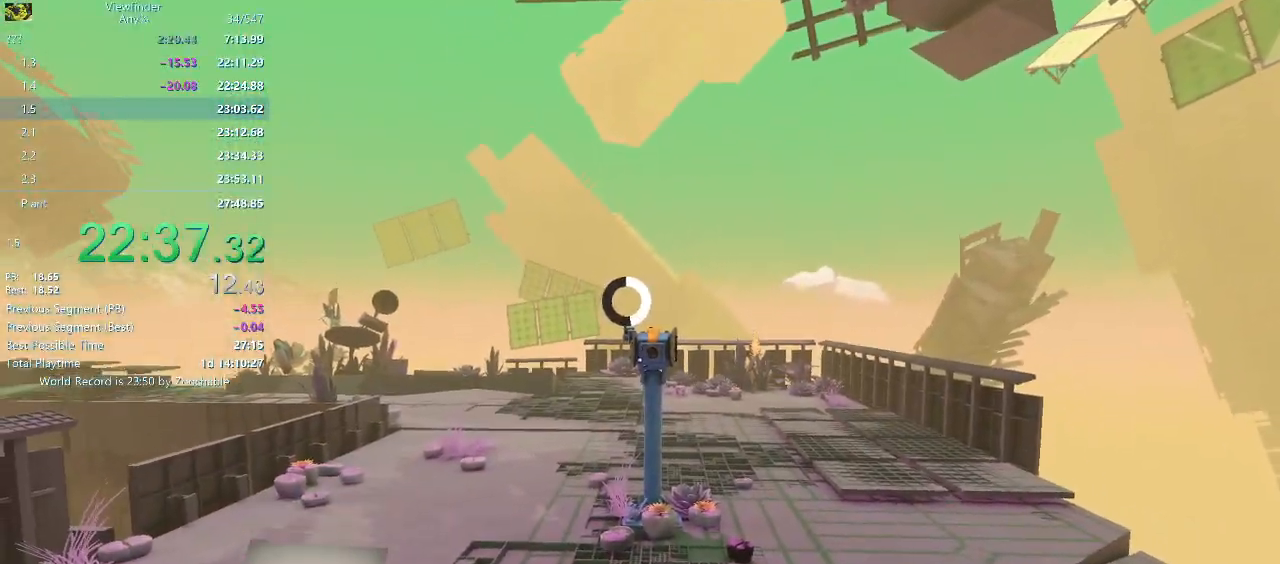
{"keys": [], "mouse": [], "events": [[283, "s", "down"], [333, "s", "up"]]}
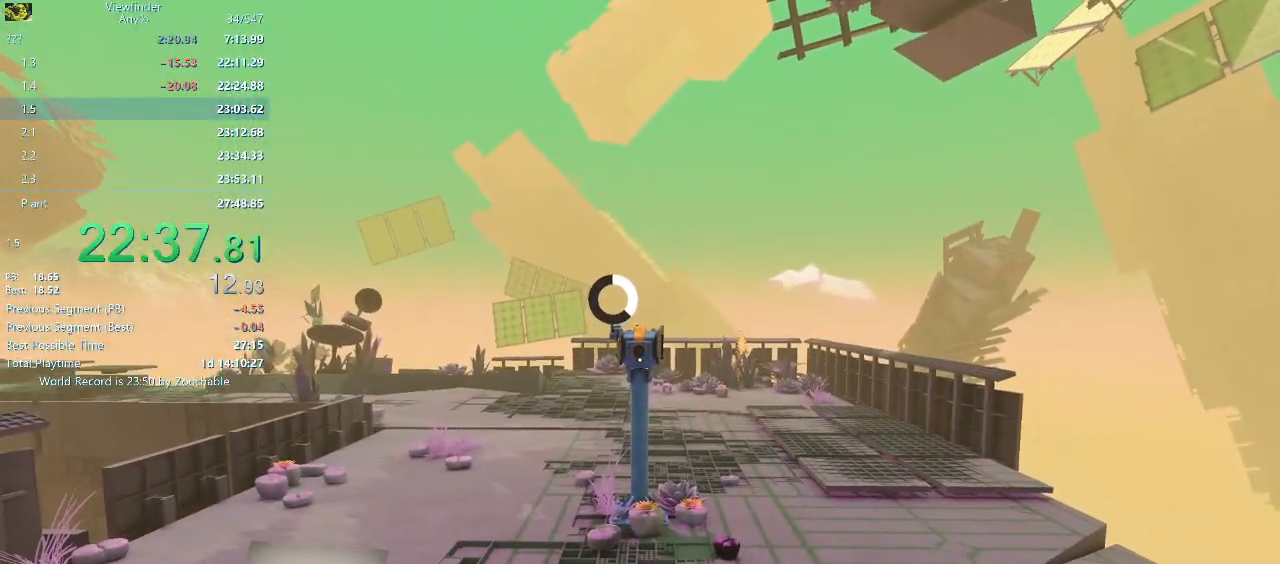
{"keys": [], "mouse": [], "events": []}
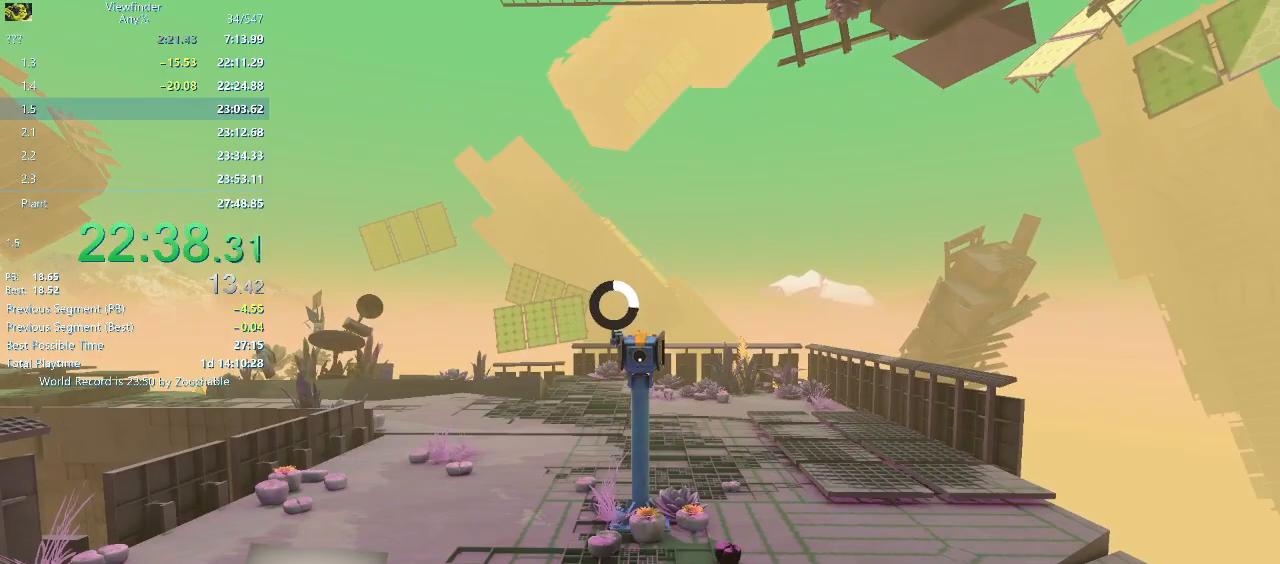
{"keys": [], "mouse": [], "events": []}
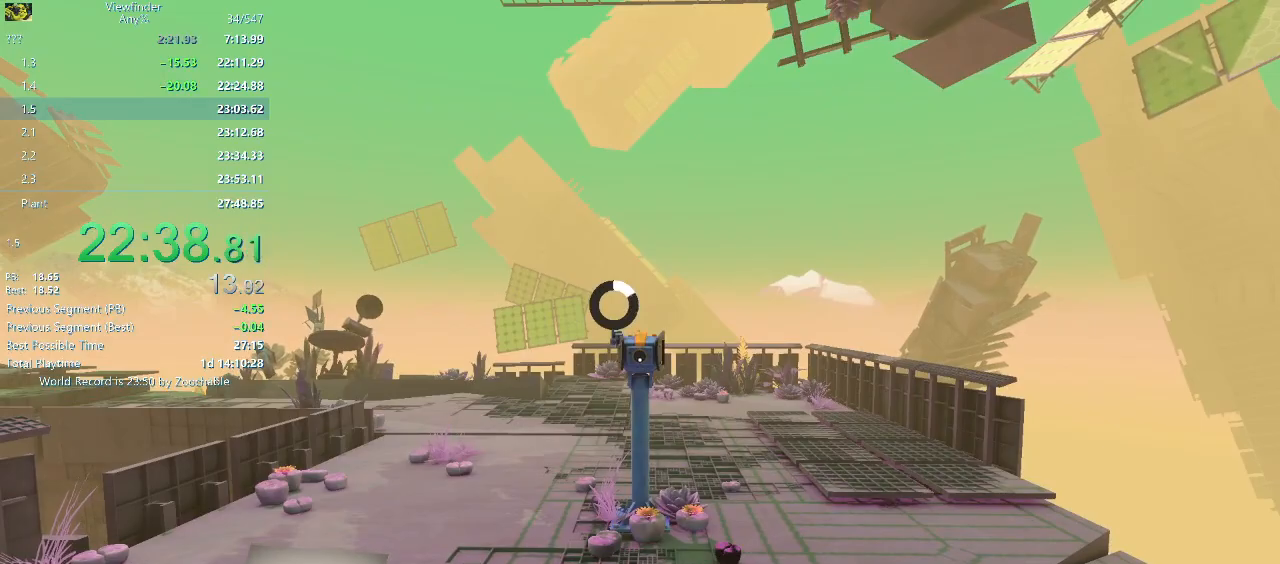
{"keys": [], "mouse": [], "events": []}
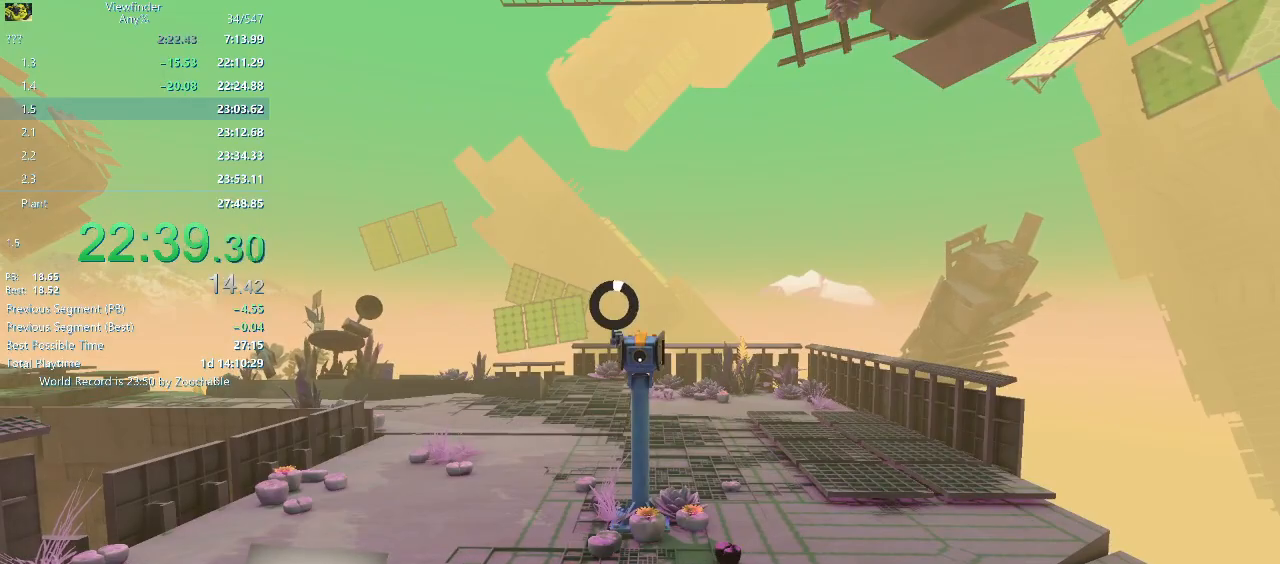
{"keys": ["w"], "mouse": [], "events": [[467, "w", "down"]]}
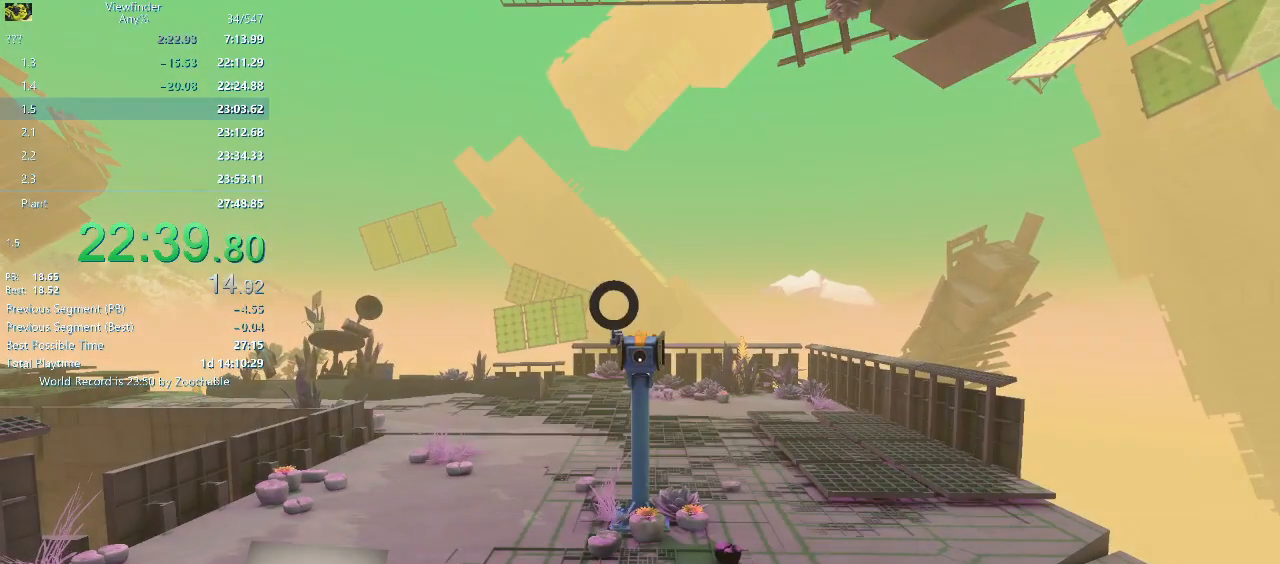
{"keys": ["w"], "mouse": [], "events": []}
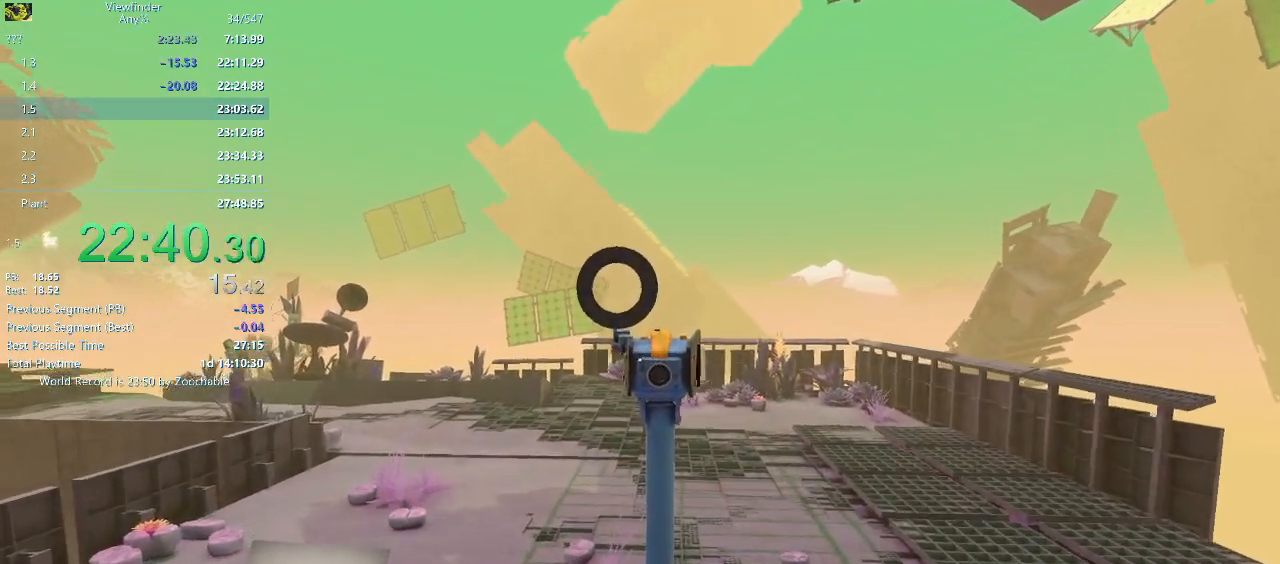
{"keys": ["d", "w"], "mouse": [], "events": [[50, "d", "down"], [183, "mouse_middle", "down"], [267, "mouse_middle", "up"], [317, "mouse_middle", "down"], [417, "mouse_middle", "up"]]}
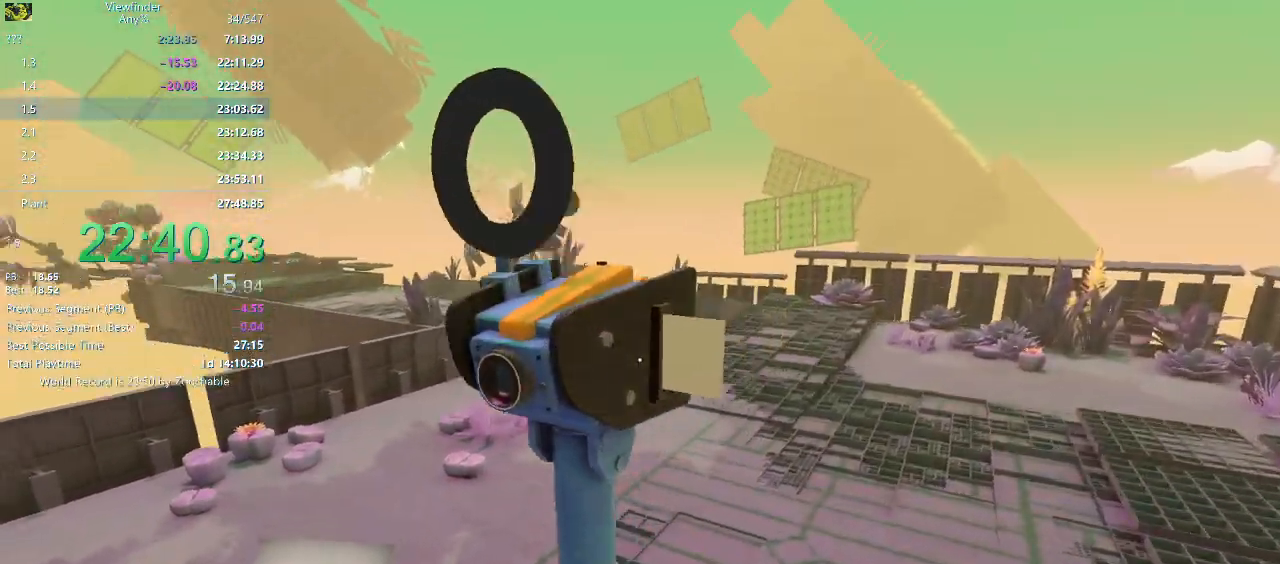
{"keys": ["w"], "mouse": [], "events": [[17, "mouse_middle", "down"], [67, "mouse_middle", "up"], [117, "mouse_middle", "down"], [200, "mouse_middle", "up"], [283, "mouse_middle", "down"], [383, "mouse_middle", "up"], [483, "d", "up"]]}
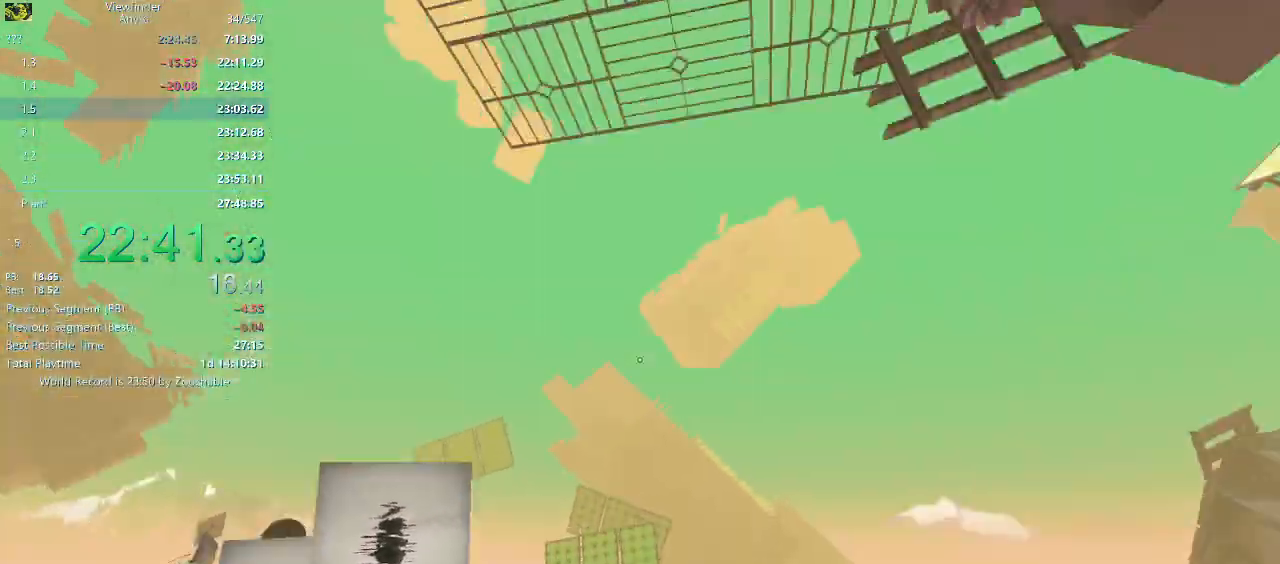
{"keys": ["space", "w"], "mouse": ["right"], "events": [[400, "space", "down"], [433, "mouse_right", "down"]]}
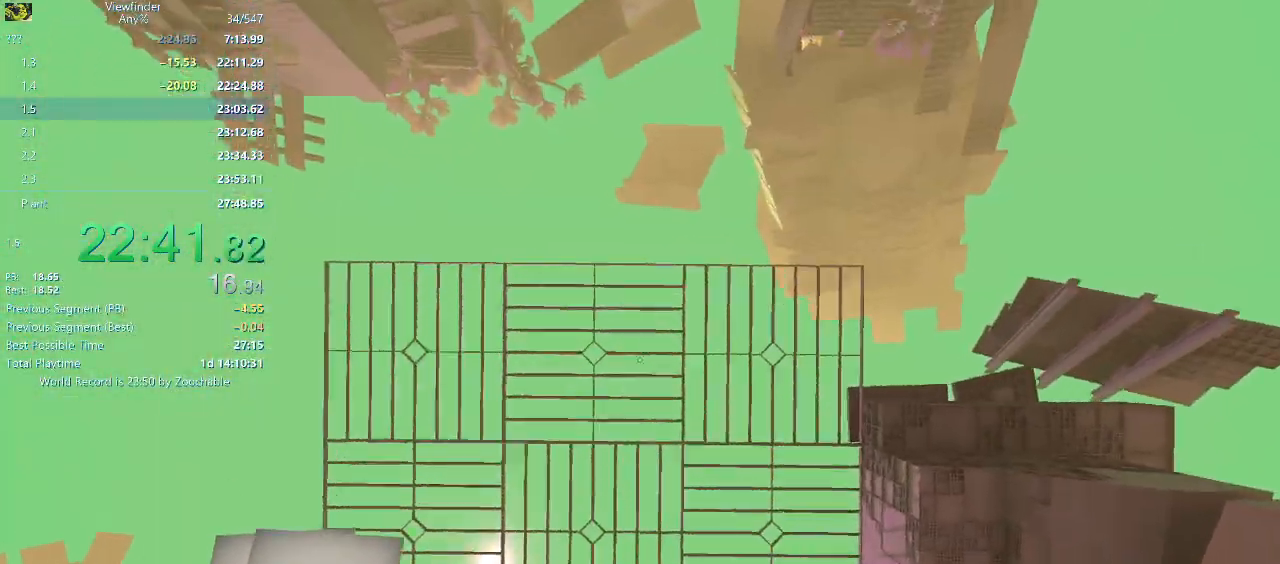
{"keys": ["w"], "mouse": [], "events": [[83, "space", "up"], [133, "mouse_left", "down"], [267, "mouse_left", "up"], [317, "mouse_left", "down"], [467, "mouse_left", "up"], [467, "mouse_right", "up"]]}
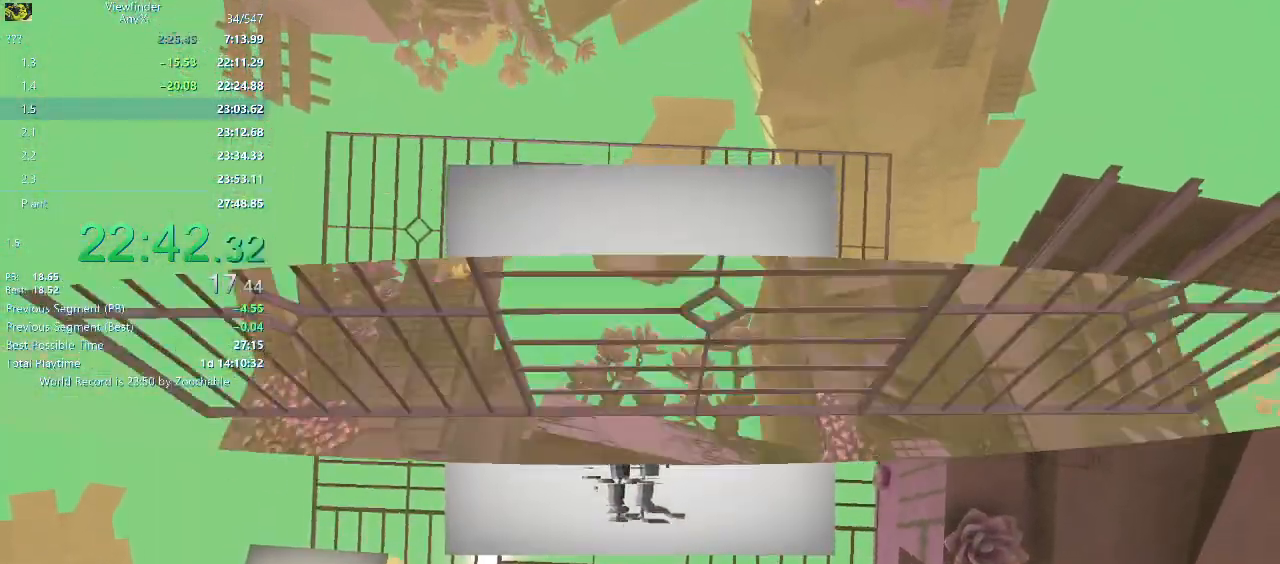
{"keys": [], "mouse": ["right"], "events": [[50, "mouse_right", "down"], [250, "mouse_left", "down"], [283, "mouse_left", "up"], [333, "w", "up"], [383, "mouse_left", "down"], [467, "mouse_left", "up"]]}
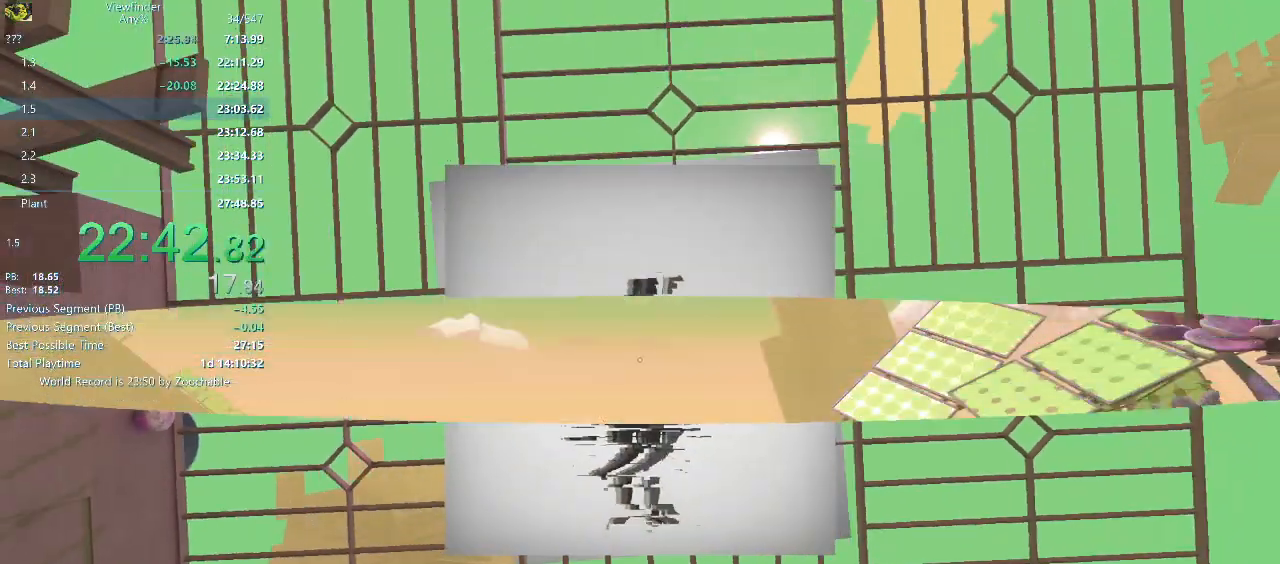
{"keys": ["w"], "mouse": [], "events": [[17, "mouse_left", "down"], [67, "mouse_left", "up"], [67, "mouse_right", "up"], [67, "w", "down"], [350, "d", "down"], [483, "d", "up"]]}
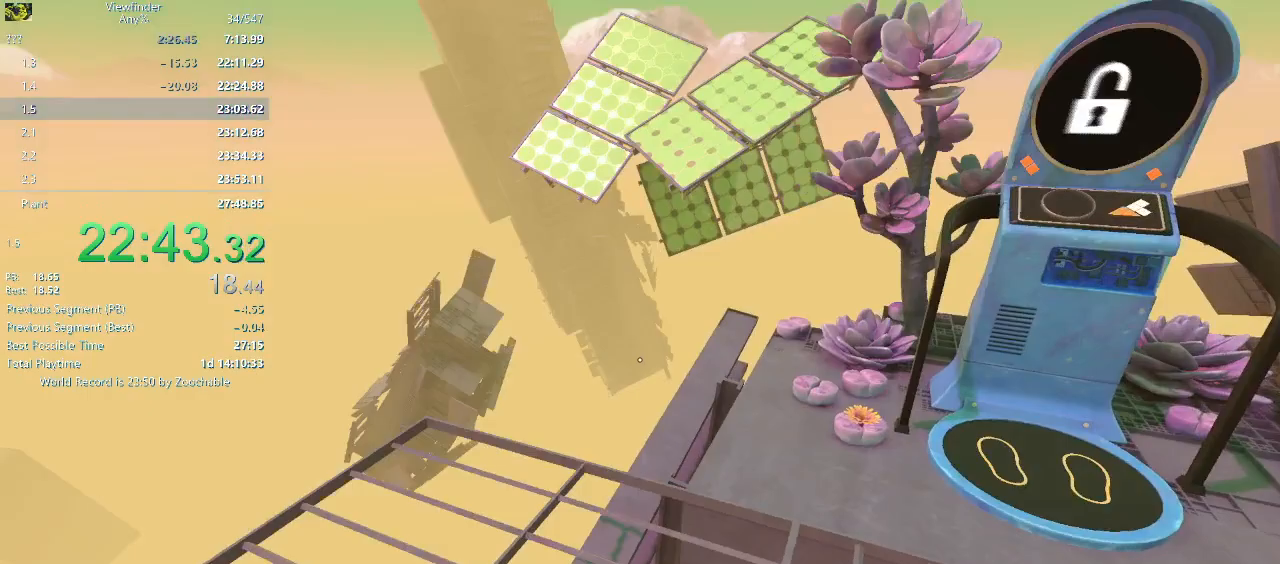
{"keys": ["w"], "mouse": ["middle"], "events": [[83, "d", "down"], [233, "d", "up"], [233, "mouse_middle", "down"], [333, "mouse_middle", "up"], [383, "mouse_middle", "down"], [450, "mouse_middle", "up"], [500, "mouse_middle", "down"]]}
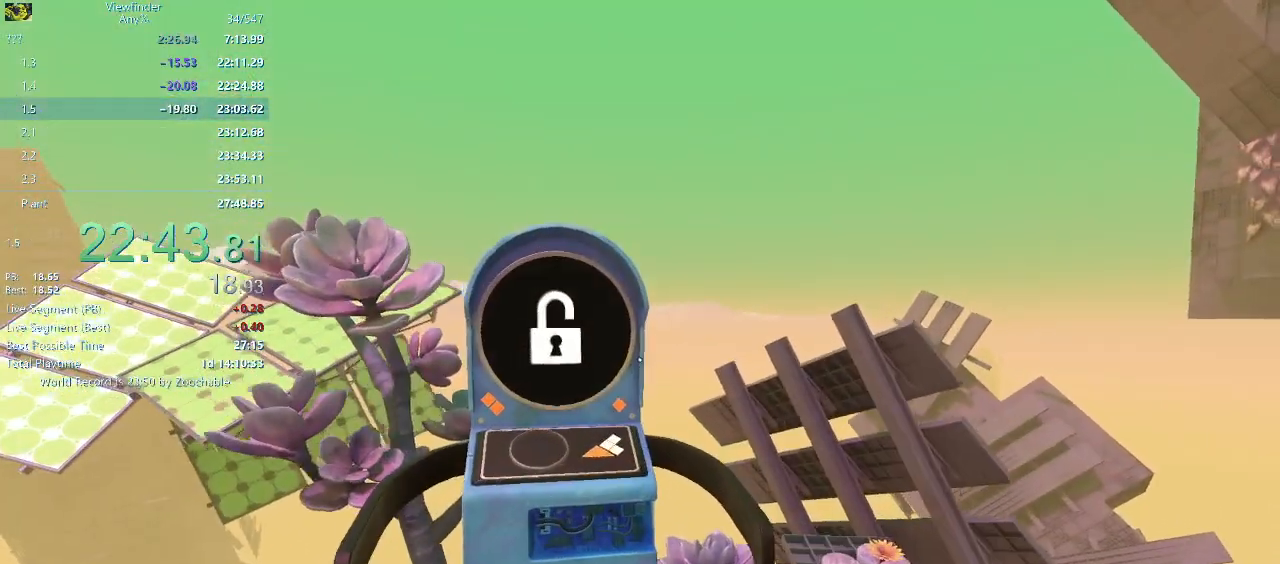
{"keys": [], "mouse": [], "events": [[100, "mouse_middle", "up"], [150, "mouse_middle", "down"], [250, "mouse_middle", "up"], [300, "mouse_middle", "down"], [383, "mouse_middle", "up"], [383, "w", "up"]]}
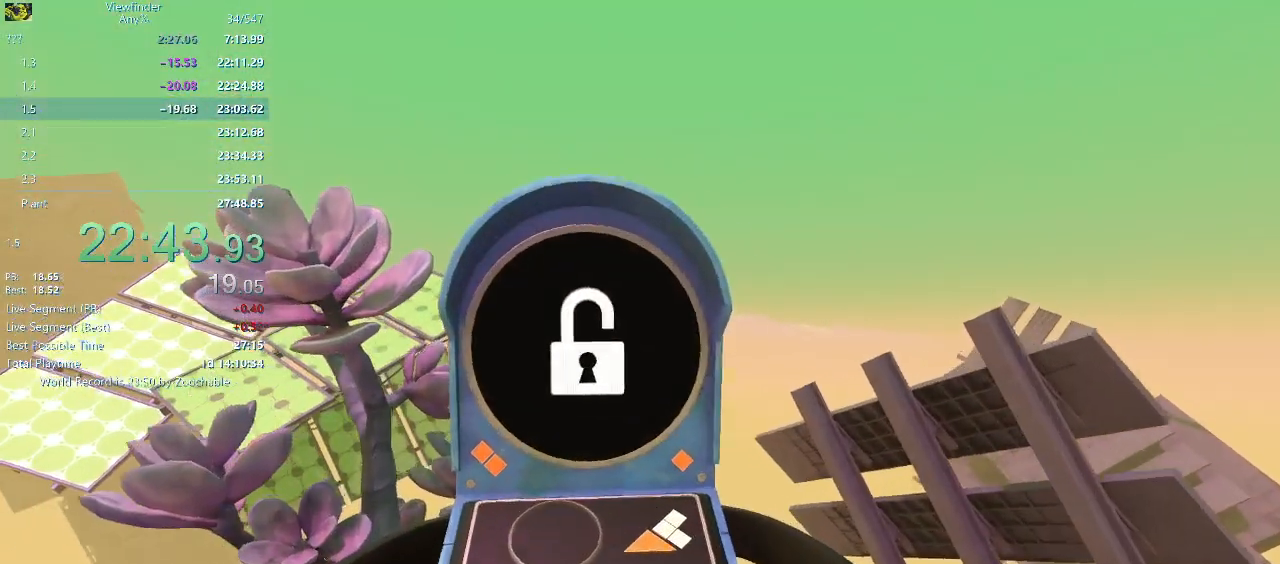
{"keys": [], "mouse": [], "events": []}
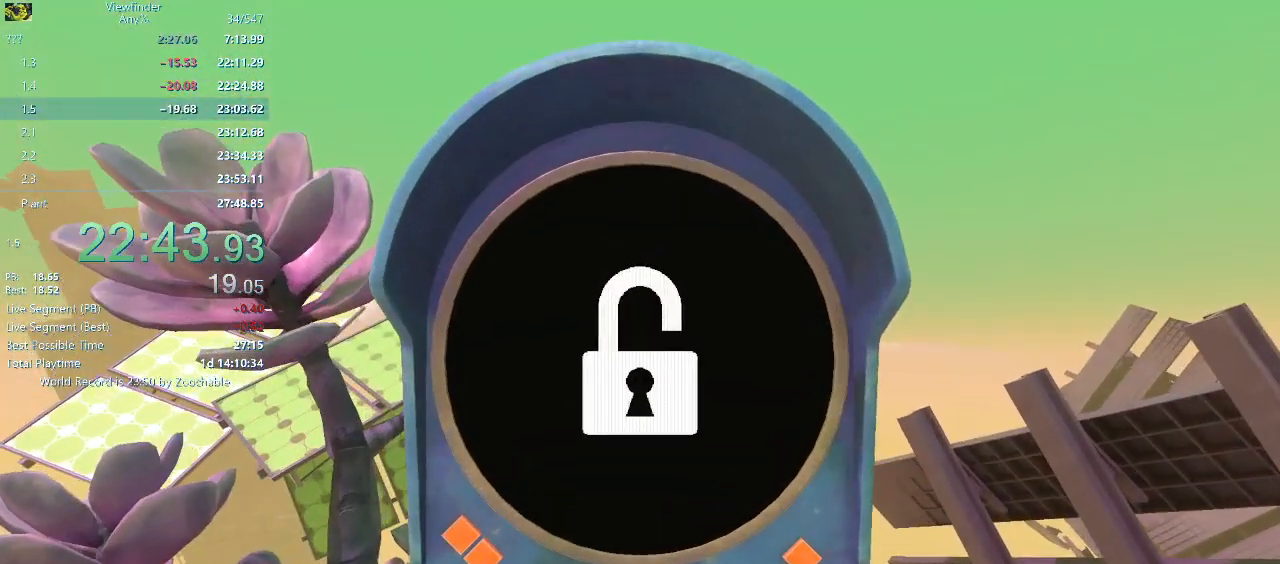
{"keys": [], "mouse": [], "events": []}
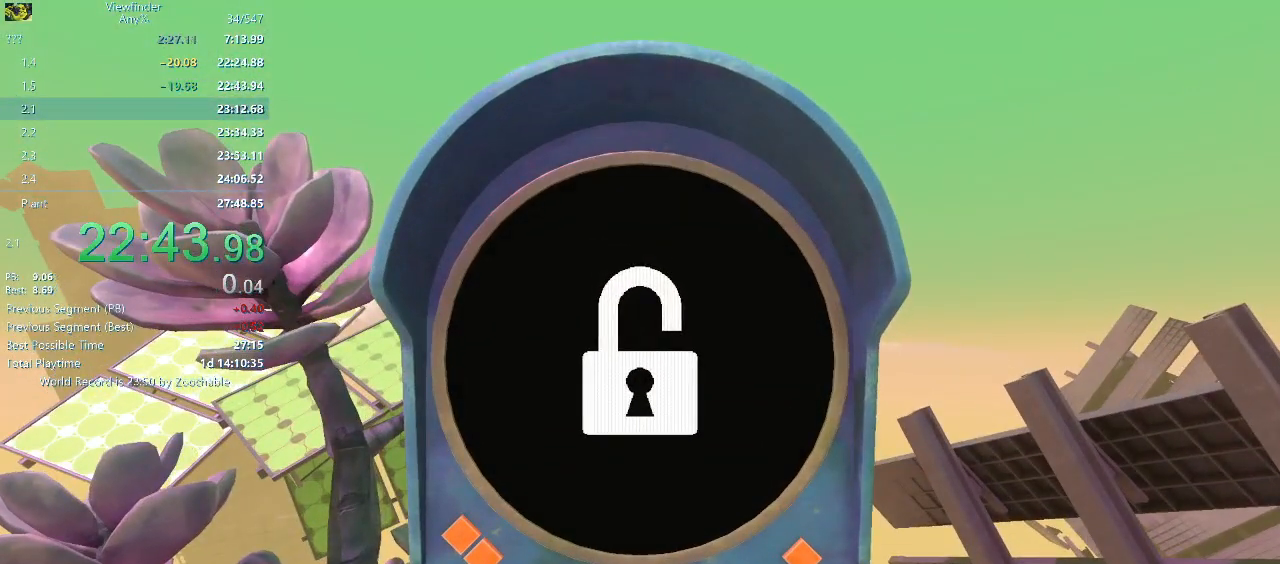
{"keys": [], "mouse": [], "events": []}
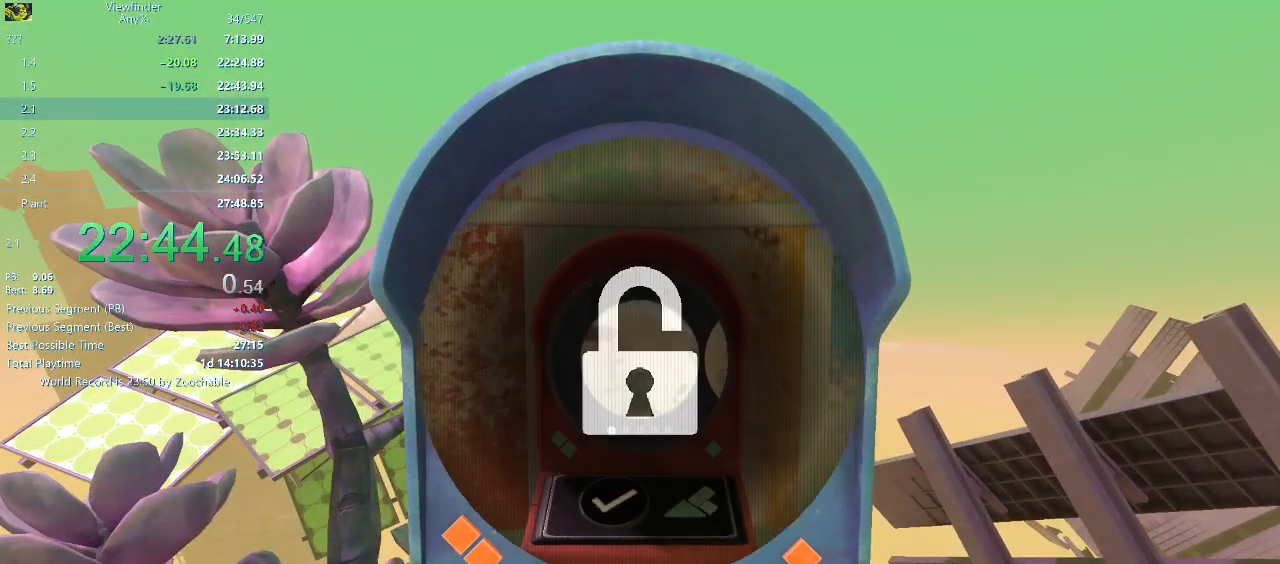
{"keys": ["a", "w"], "mouse": [], "events": [[400, "a", "down"], [450, "w", "down"]]}
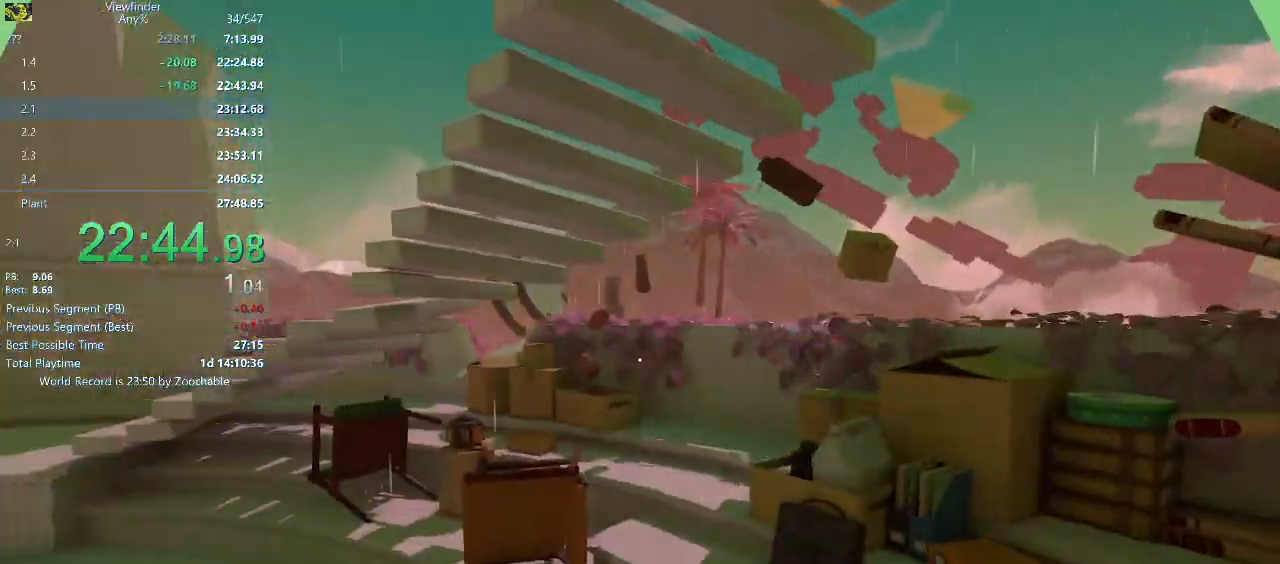
{"keys": ["d", "w"], "mouse": [], "events": [[233, "a", "up"], [317, "d", "down"]]}
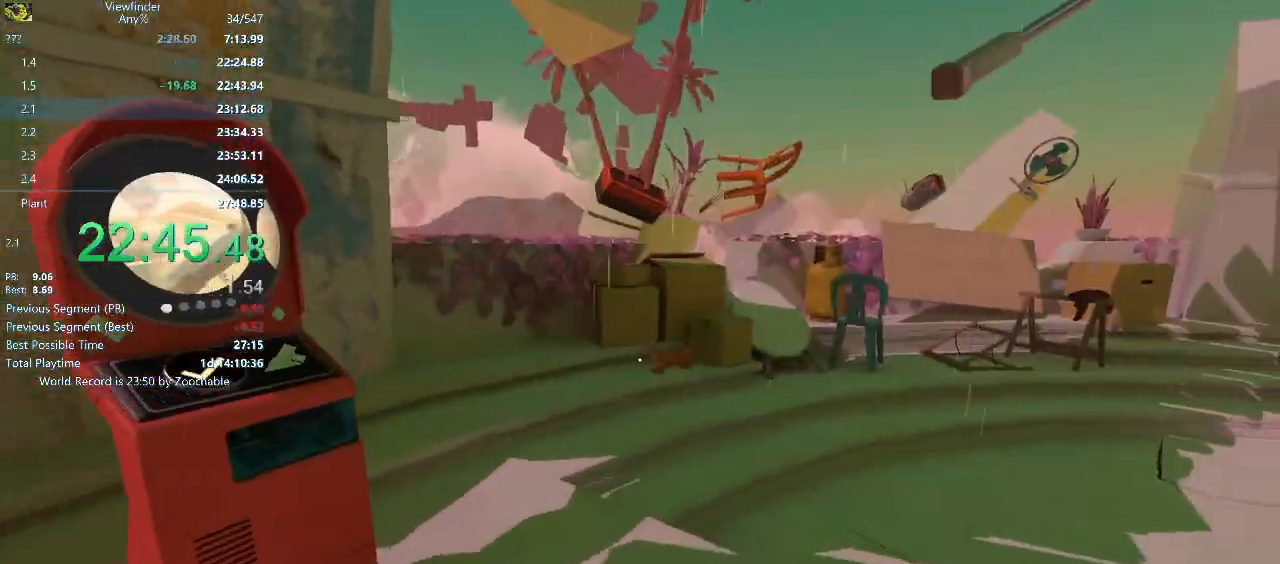
{"keys": ["w"], "mouse": [], "events": [[50, "space", "down"], [200, "space", "up"], [283, "d", "up"]]}
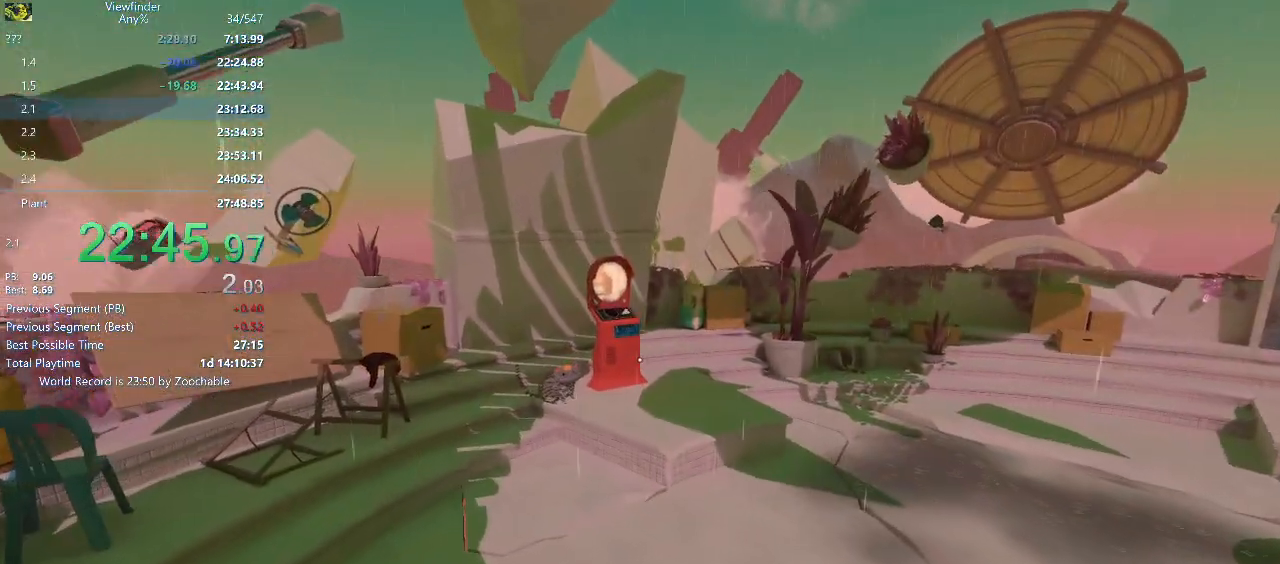
{"keys": ["space", "w"], "mouse": [], "events": [[450, "space", "down"]]}
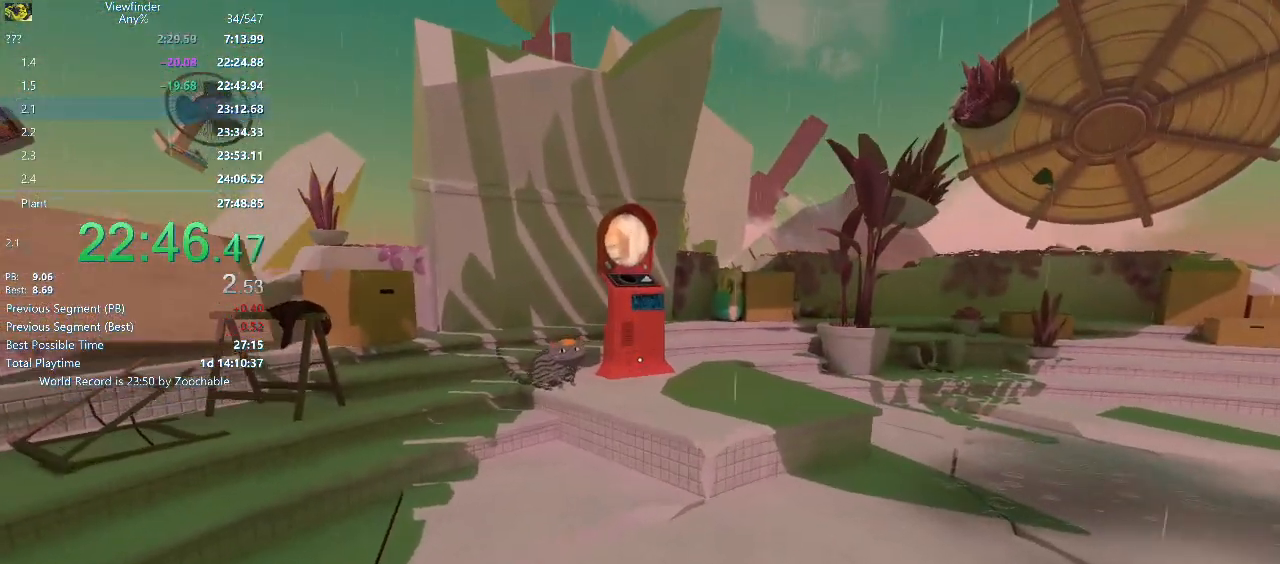
{"keys": ["w"], "mouse": [], "events": [[33, "space", "up"]]}